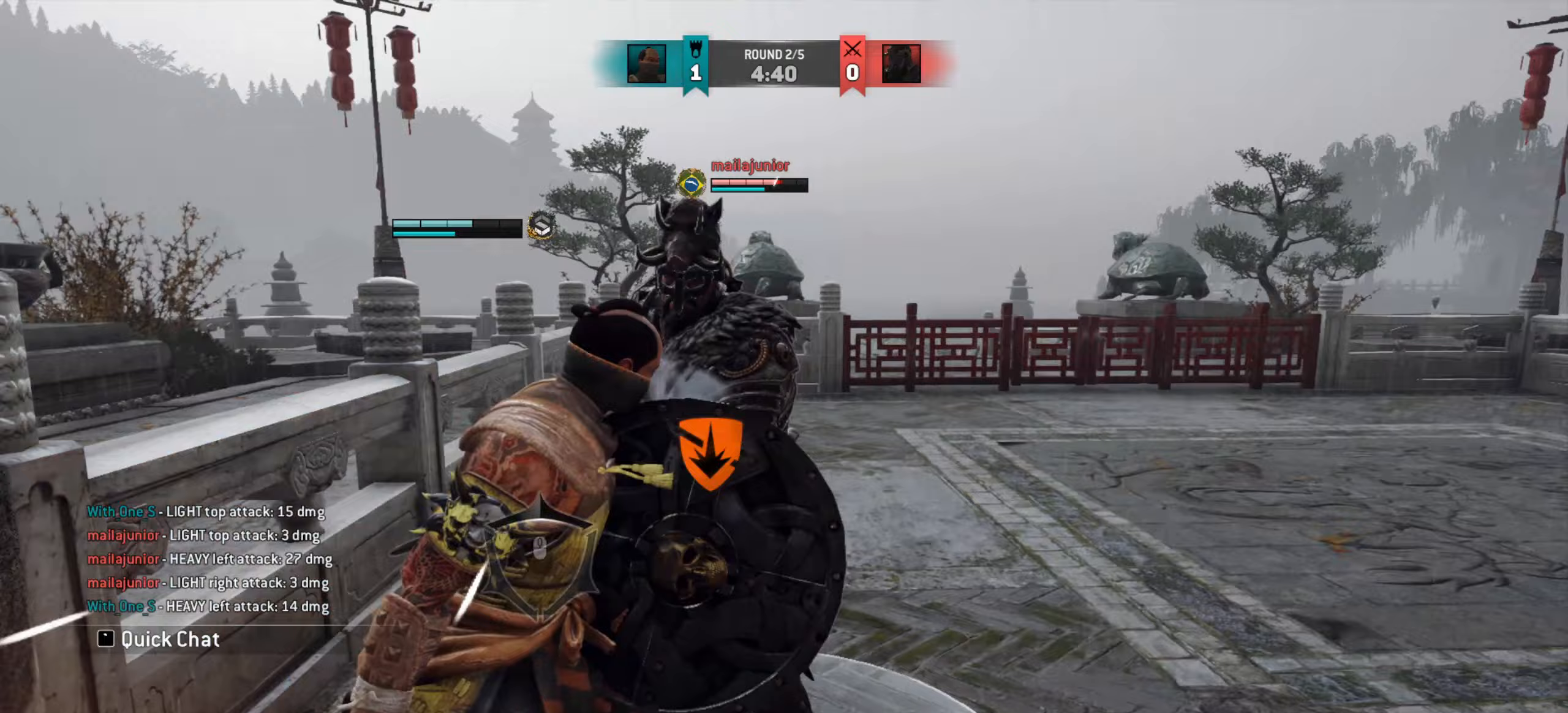
Gameplay with keyboard and mouse; each line is a JSON object with the keys and mouse buttons held at the frame after it (dt_ms = milliseconds from this image to that frame). "events" lists presses ("down") and releases ("up") of "a", "ctrl", "d", "e", "q", "s", "shift", "space", "w", "mouse_left", "mouse_wheel", "mouse_right", "mouse_mb4" and "mouse_mb5" between this image and that frame as [ms after this image, input, new state], when the widget could be followed in between. "mouse_left", "mouse_wheel", "mouse_right", "mouse_mb4", "mouse_mb5" = the "left", "wheel", "right", "mb4", "mb5" buttons of the "mouse" list. No other keys are recorded. "wheel" means that the mouse wheel is clicked or scrolled. Mouse movement is not recorded.
{"dt_ms": 417, "keys": [], "mouse": [], "events": [[50, "mouse_left", "up"]]}
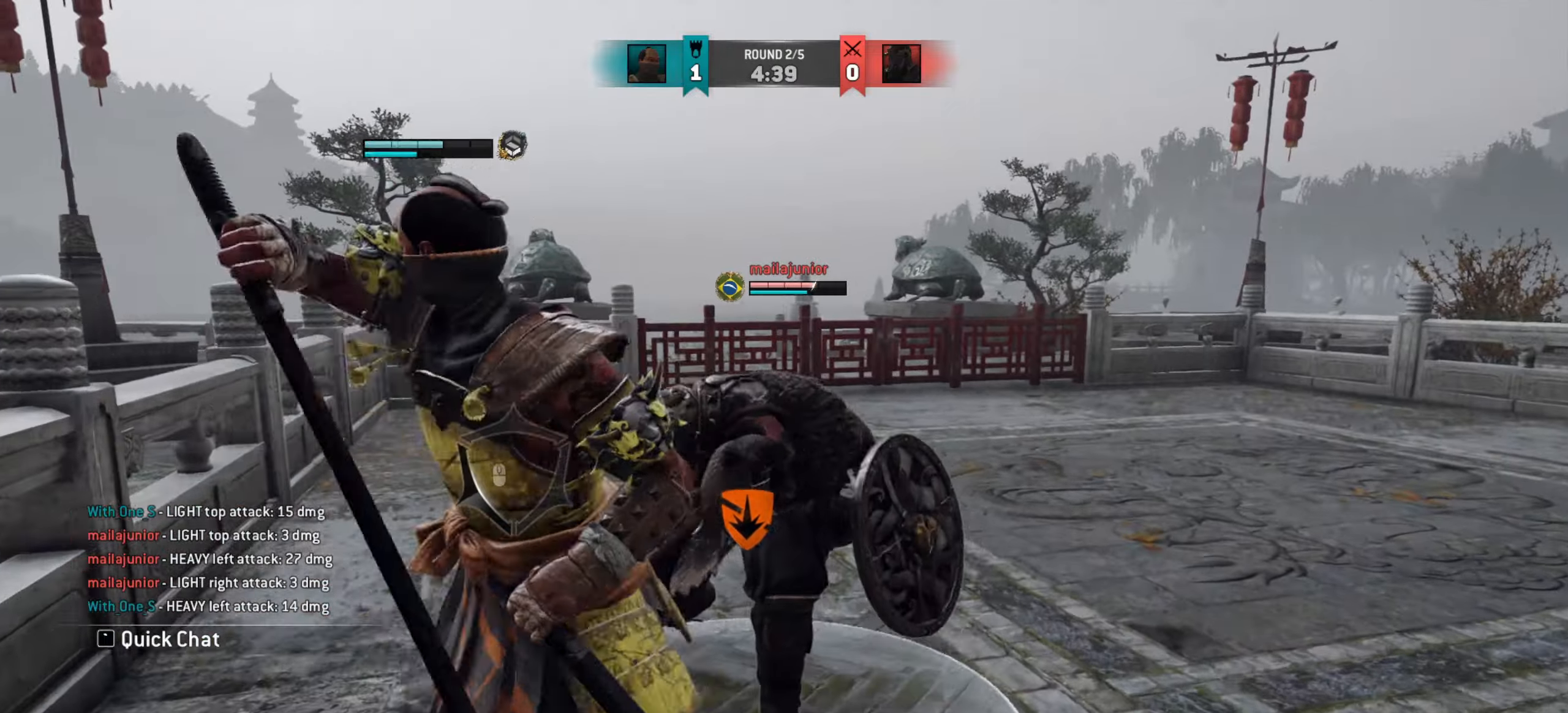
{"dt_ms": 501, "keys": ["space"], "mouse": [], "events": [[267, "space", "down"]]}
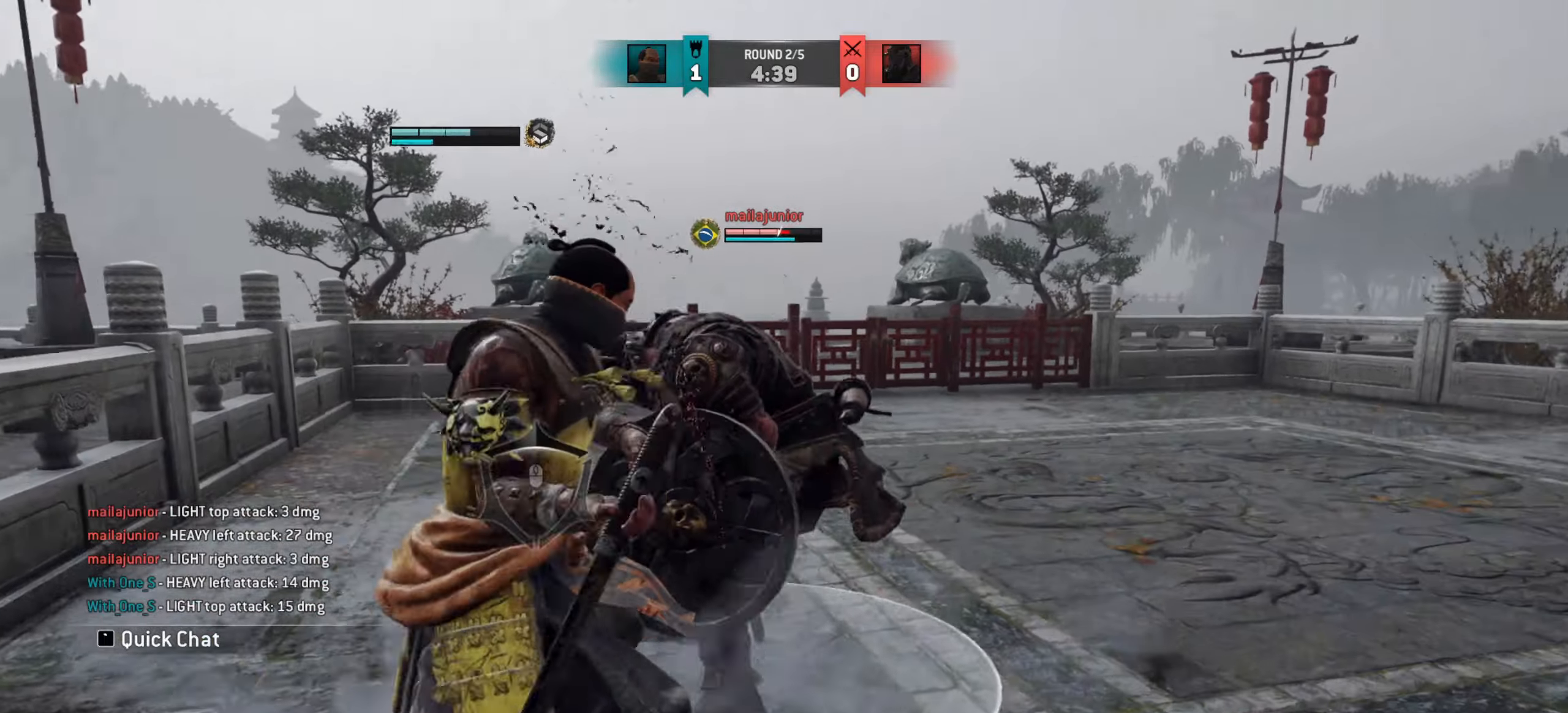
{"dt_ms": 500, "keys": ["w"], "mouse": ["wheel"], "events": [[100, "space", "up"], [333, "e", "down"], [417, "e", "up"], [483, "mouse_wheel", "down"], [500, "w", "down"]]}
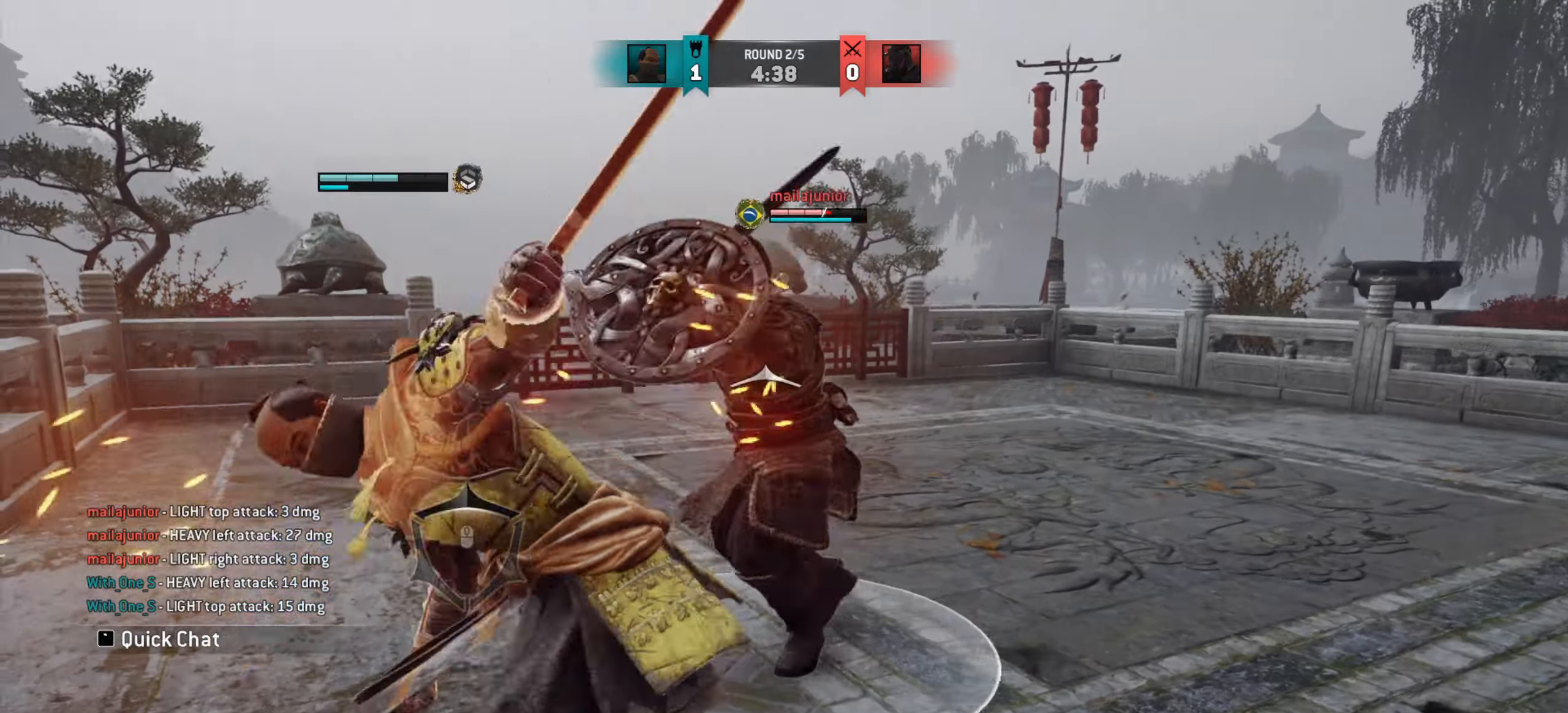
{"dt_ms": 501, "keys": ["w"], "mouse": [], "events": [[117, "mouse_wheel", "up"]]}
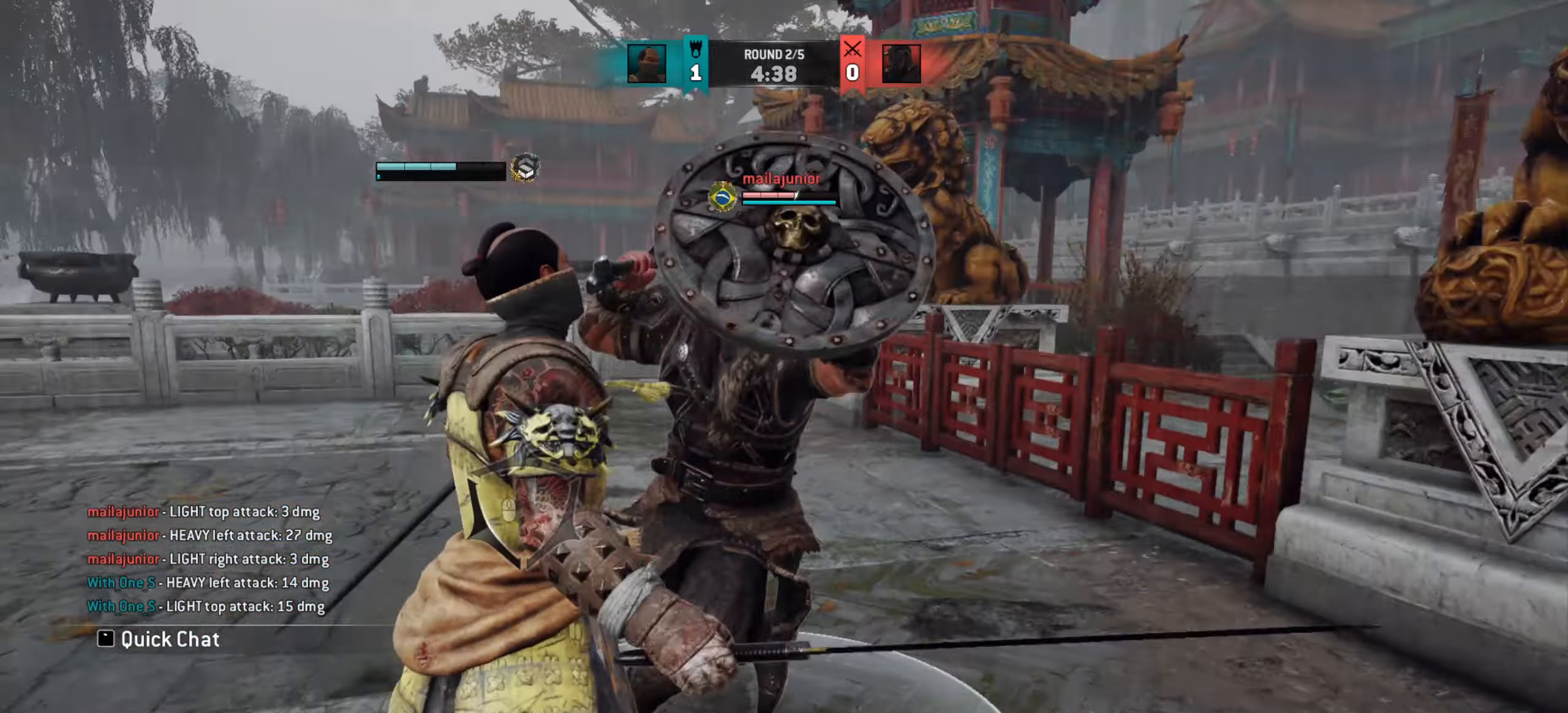
{"dt_ms": 500, "keys": [], "mouse": [], "events": [[16, "w", "up"]]}
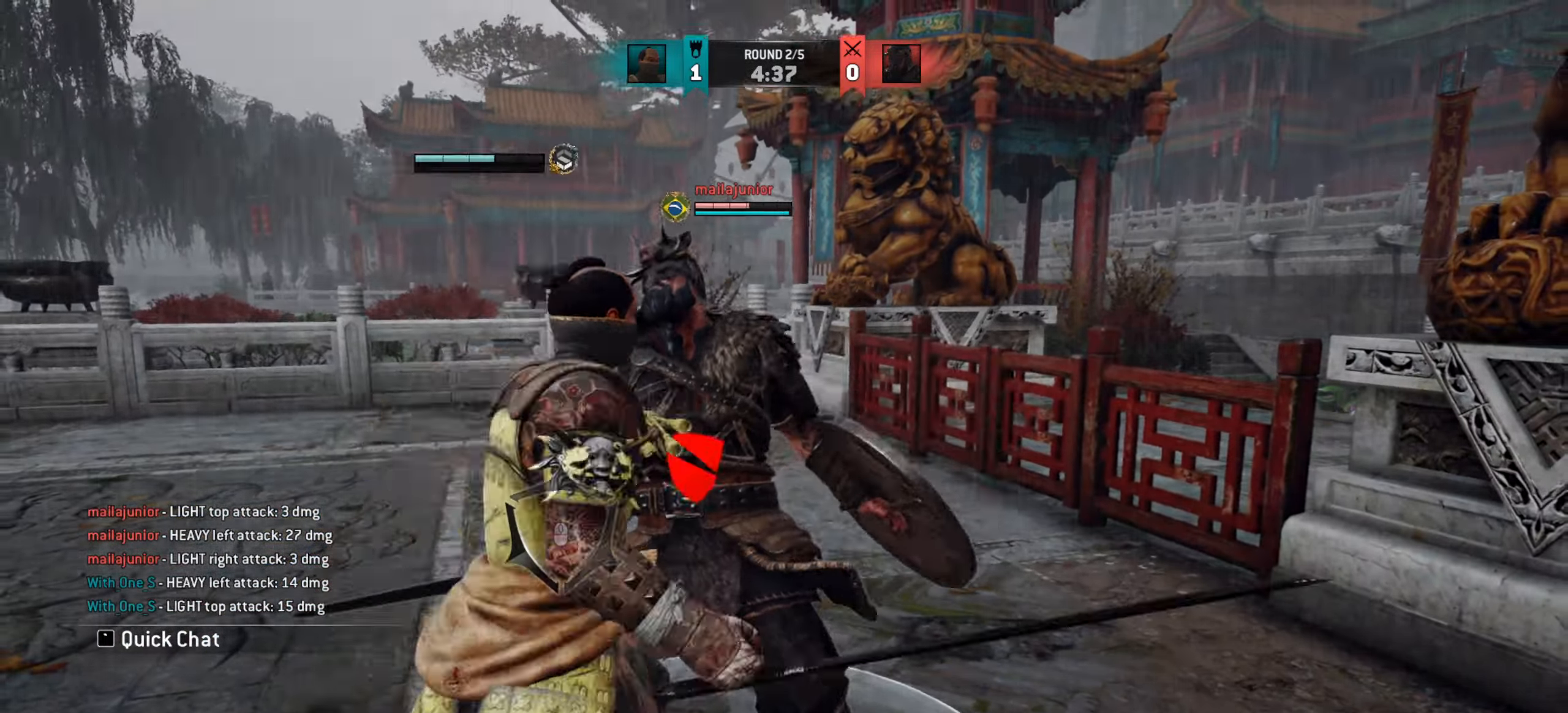
{"dt_ms": 501, "keys": [], "mouse": [], "events": []}
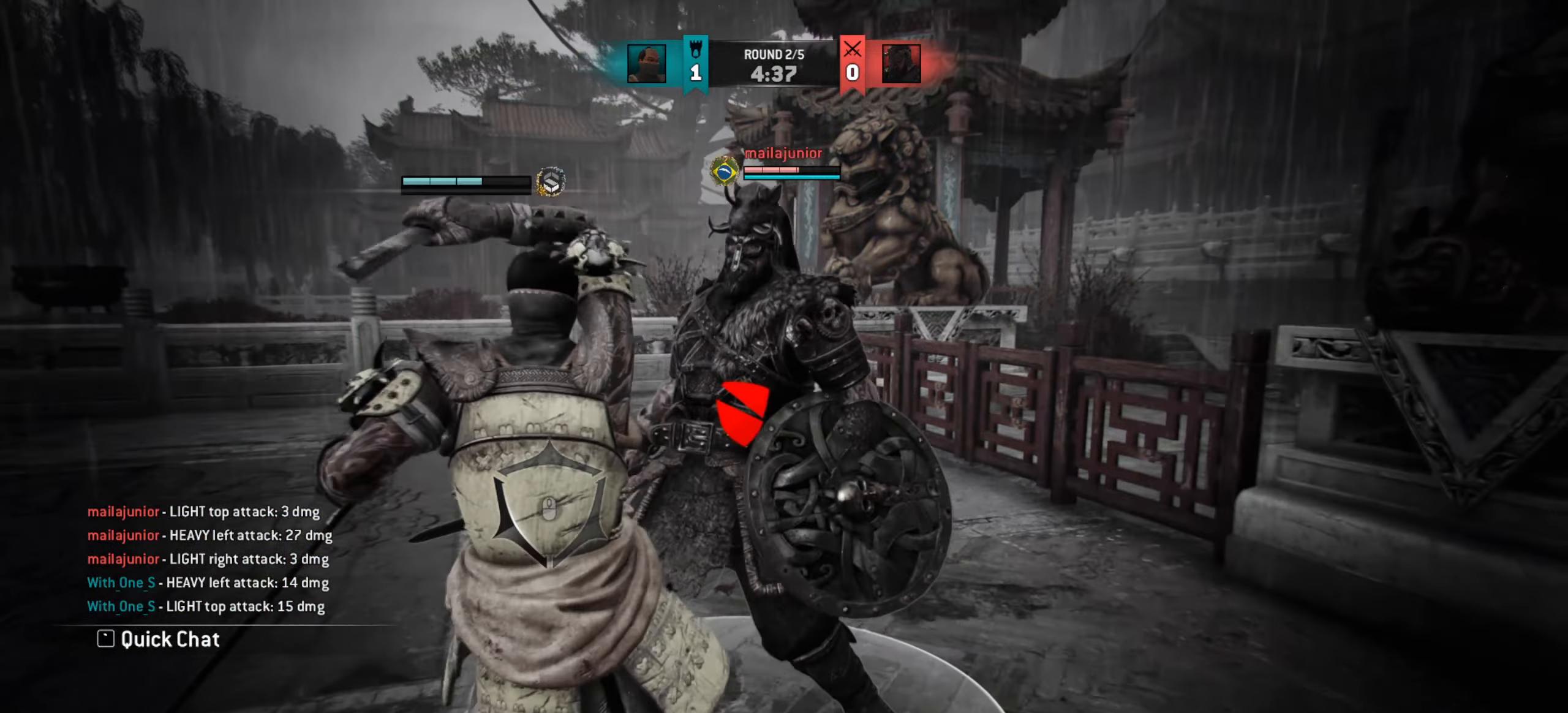
{"dt_ms": 500, "keys": ["a"], "mouse": [], "events": [[417, "a", "down"]]}
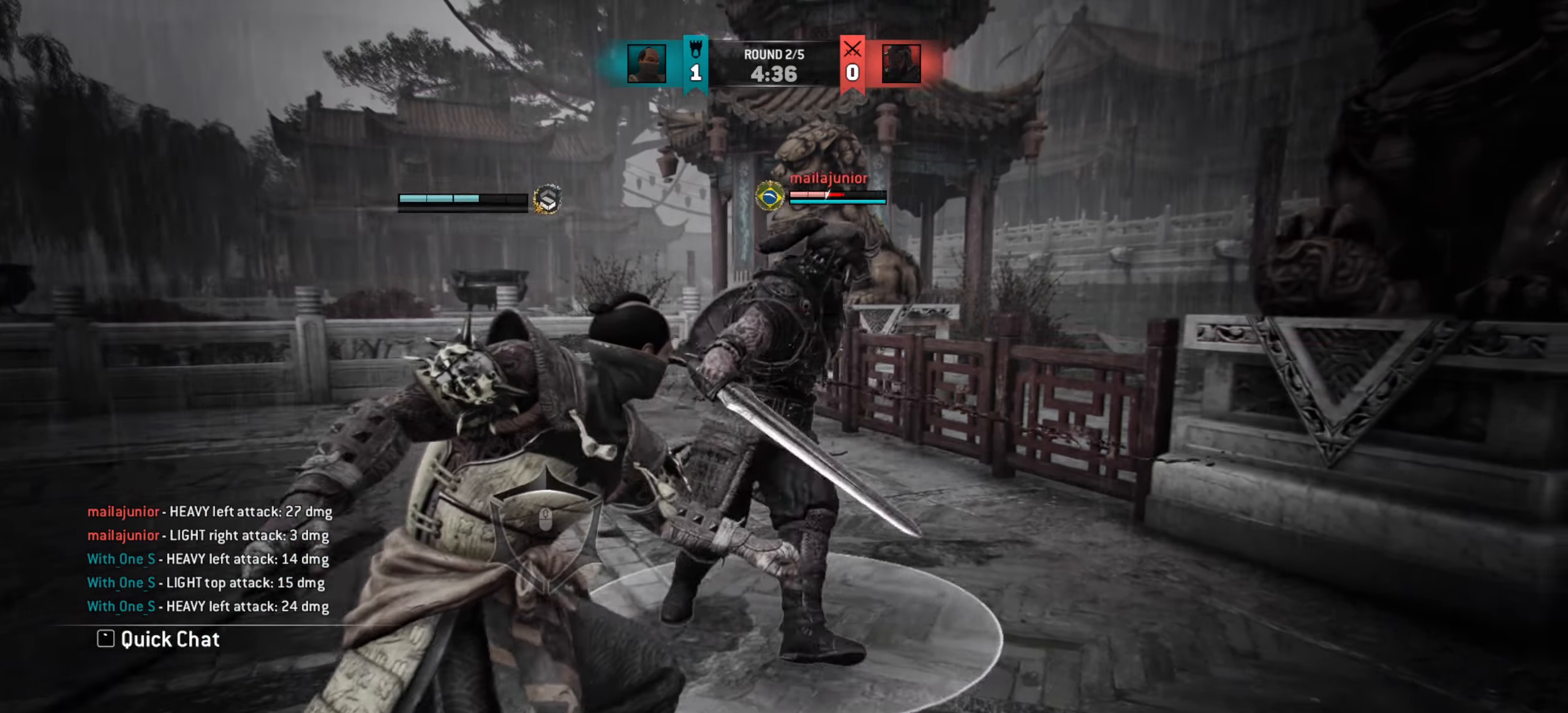
{"dt_ms": 501, "keys": ["a"], "mouse": [], "events": []}
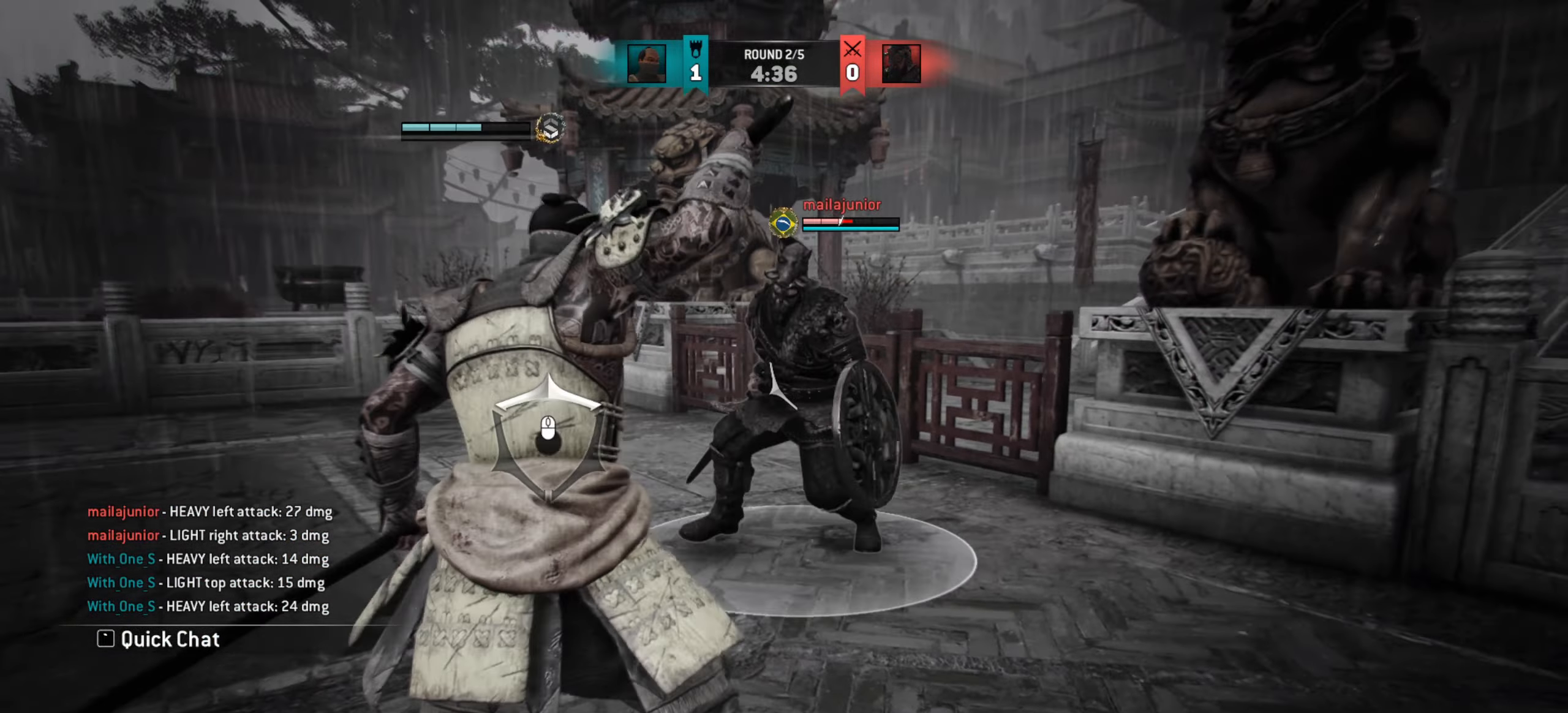
{"dt_ms": 500, "keys": ["a"], "mouse": [], "events": []}
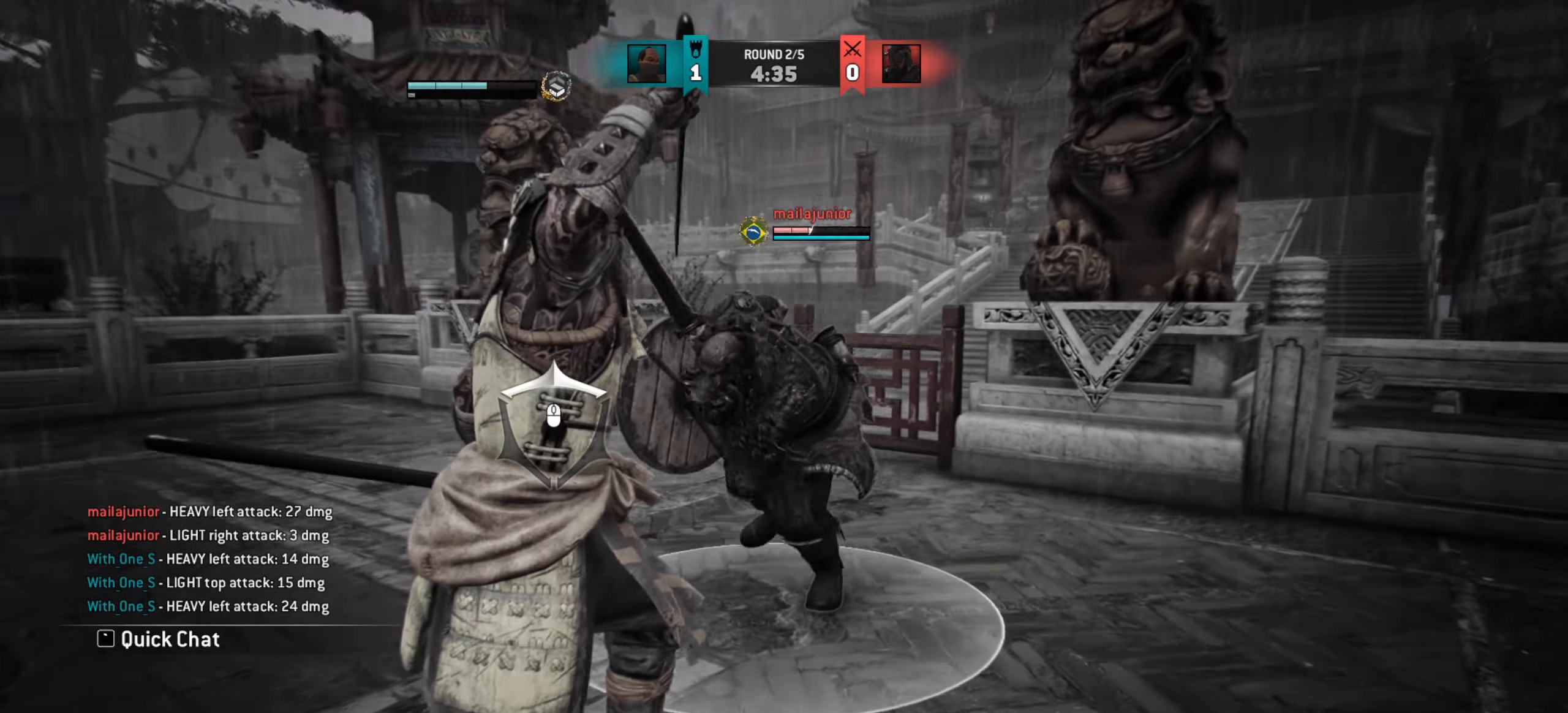
{"dt_ms": 501, "keys": ["a"], "mouse": ["wheel"], "events": [[484, "mouse_wheel", "down"]]}
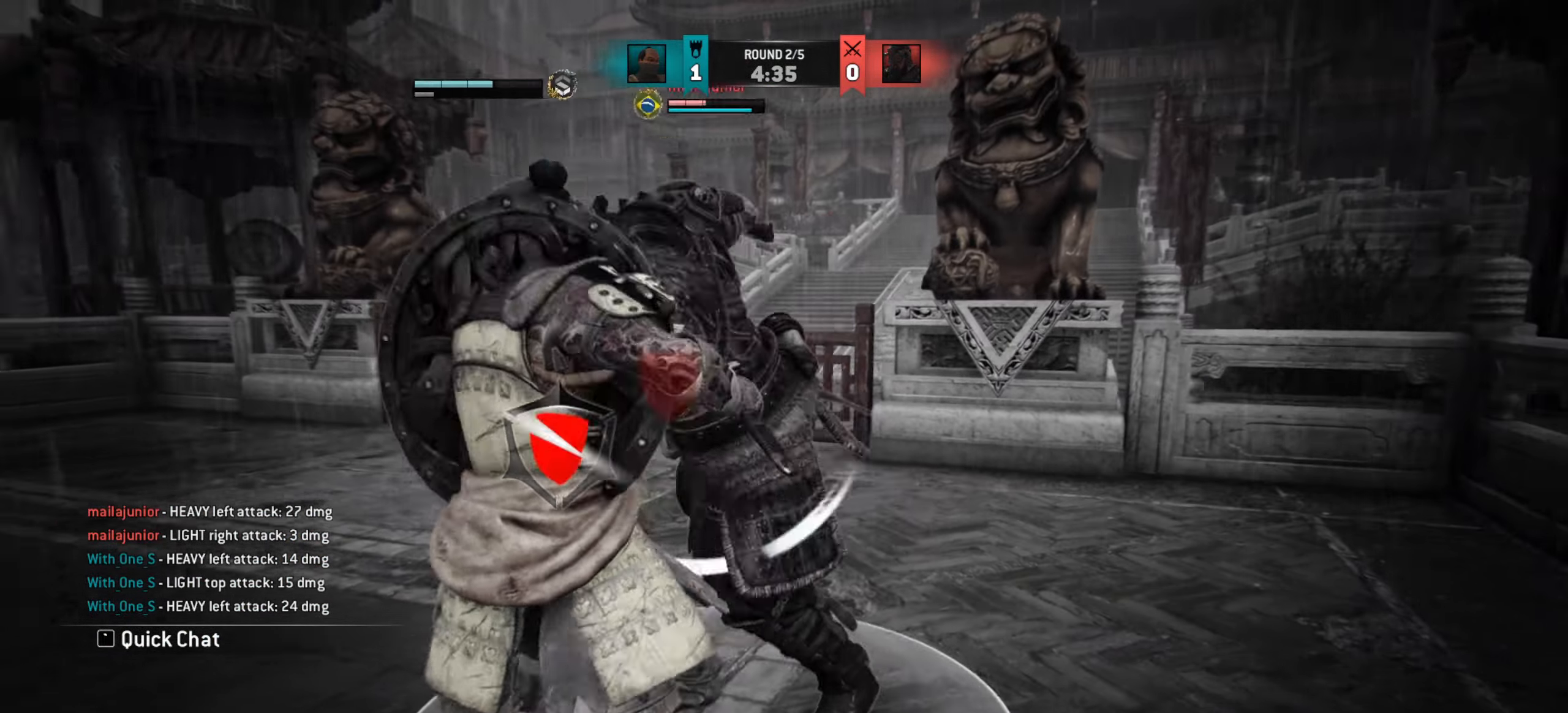
{"dt_ms": 500, "keys": ["a"], "mouse": [], "events": [[116, "mouse_wheel", "up"]]}
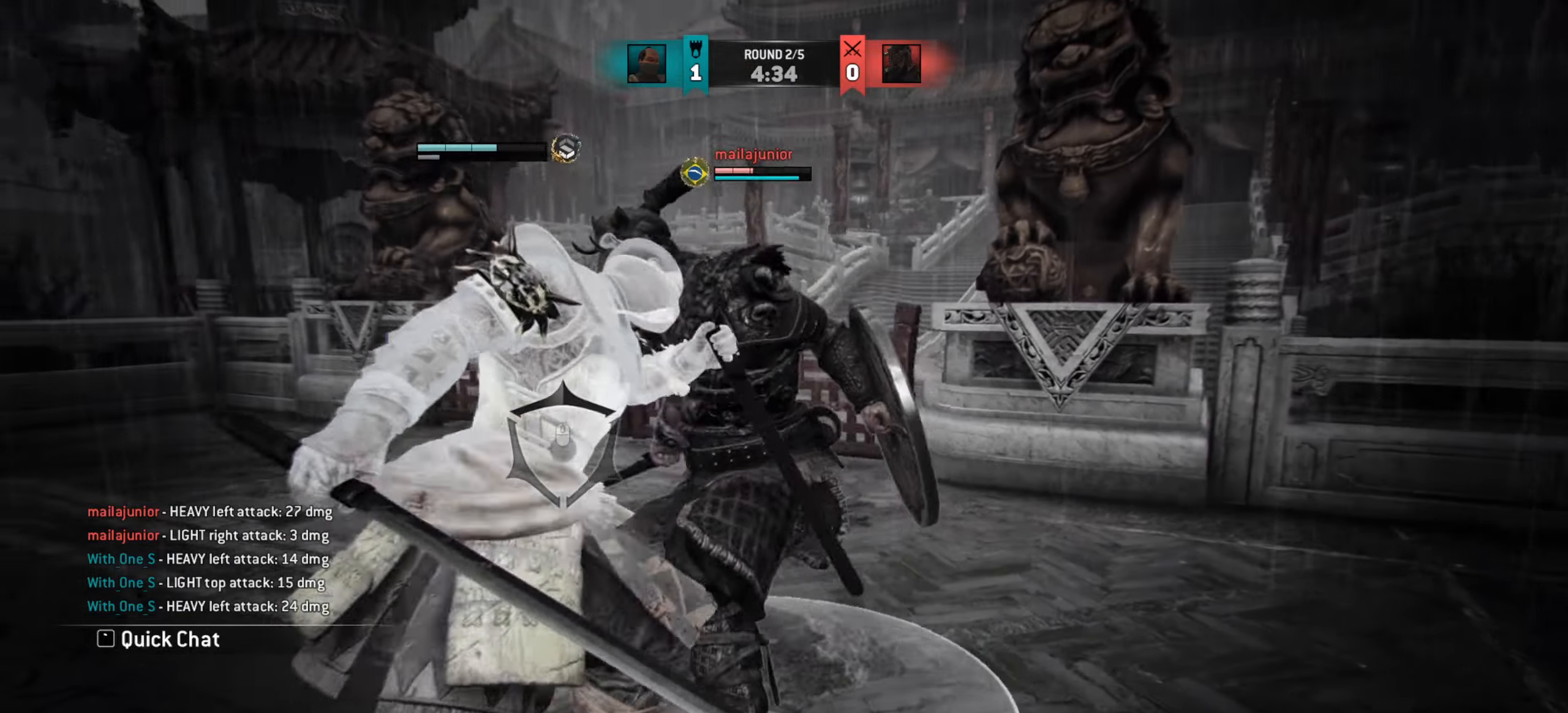
{"dt_ms": 501, "keys": ["a"], "mouse": [], "events": []}
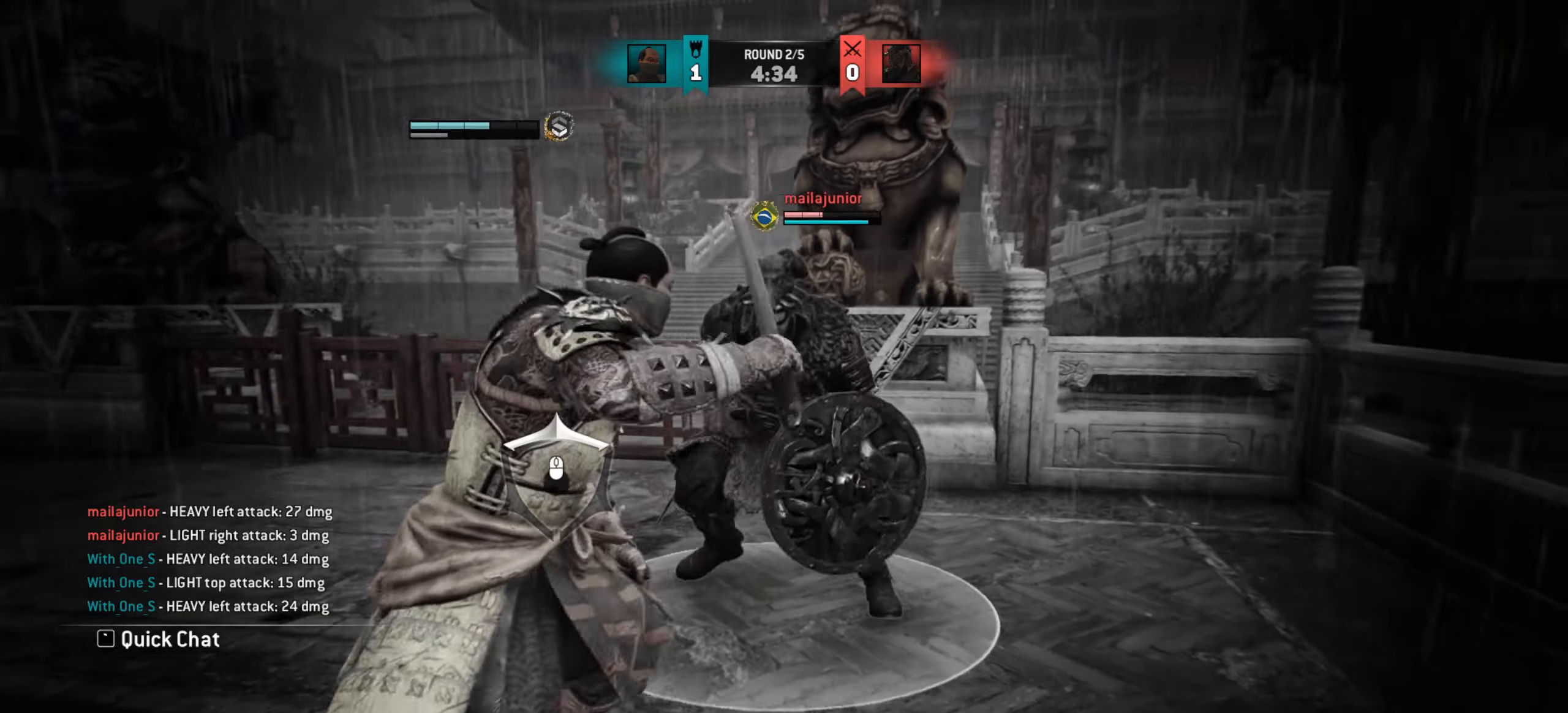
{"dt_ms": 500, "keys": ["a"], "mouse": [], "events": []}
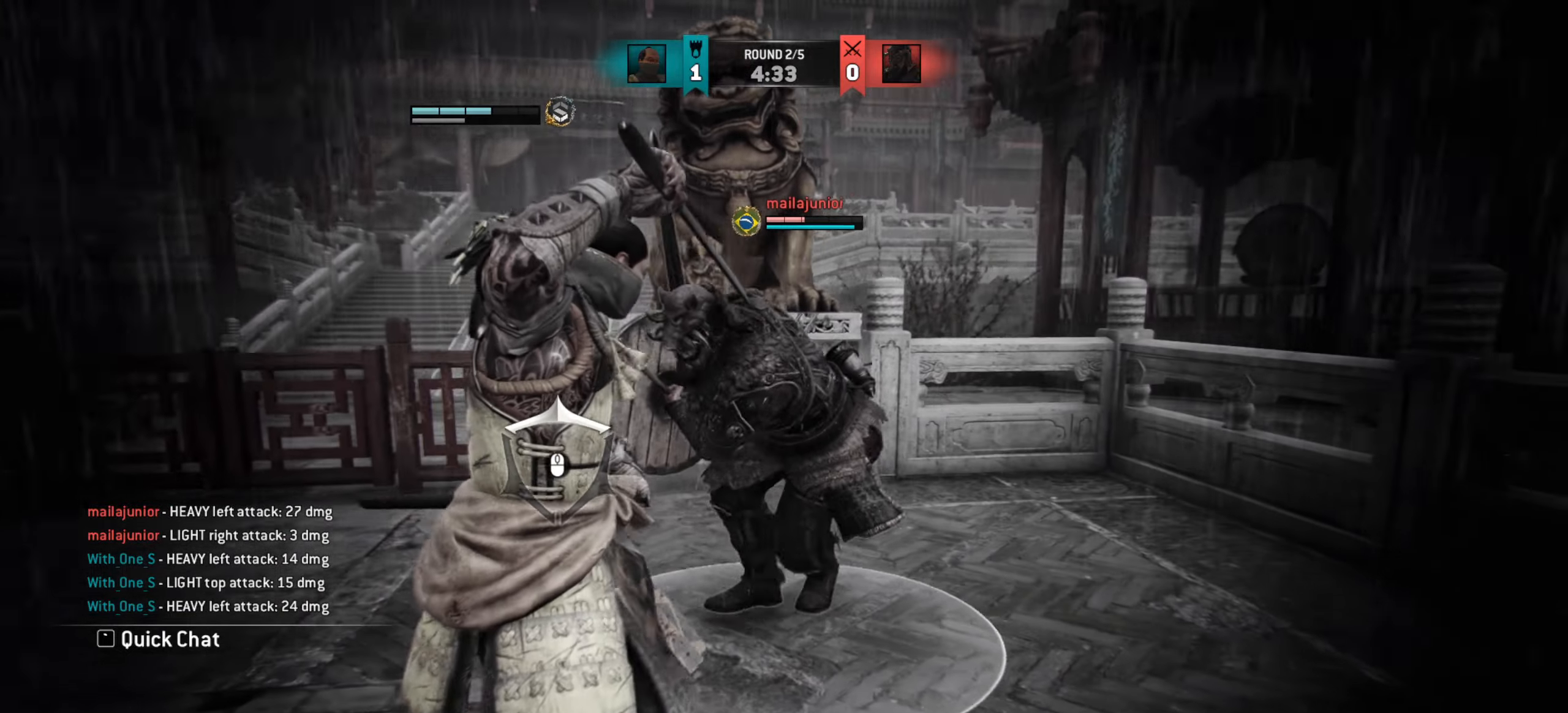
{"dt_ms": 501, "keys": ["a"], "mouse": [], "events": [[367, "mouse_wheel", "down"], [484, "mouse_wheel", "up"]]}
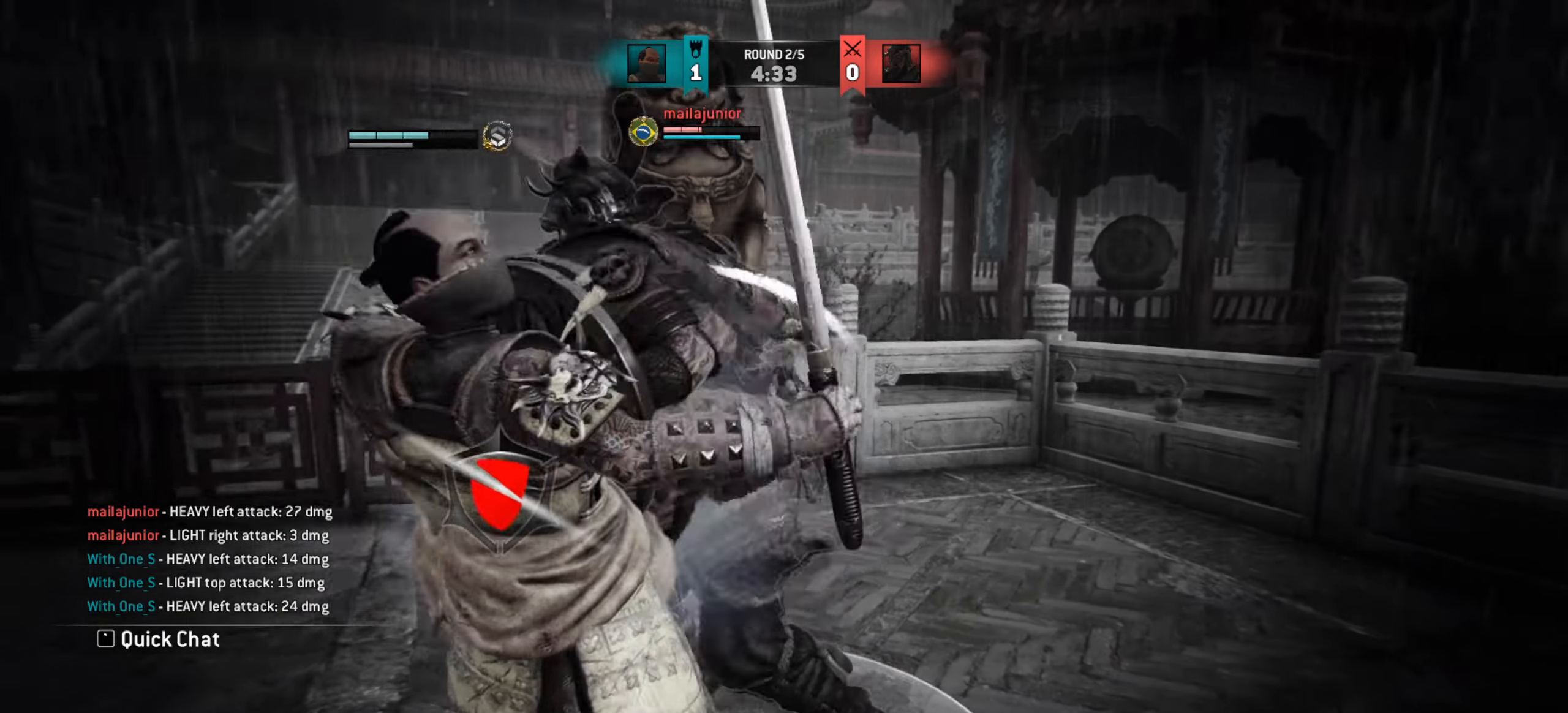
{"dt_ms": 500, "keys": ["a"], "mouse": [], "events": []}
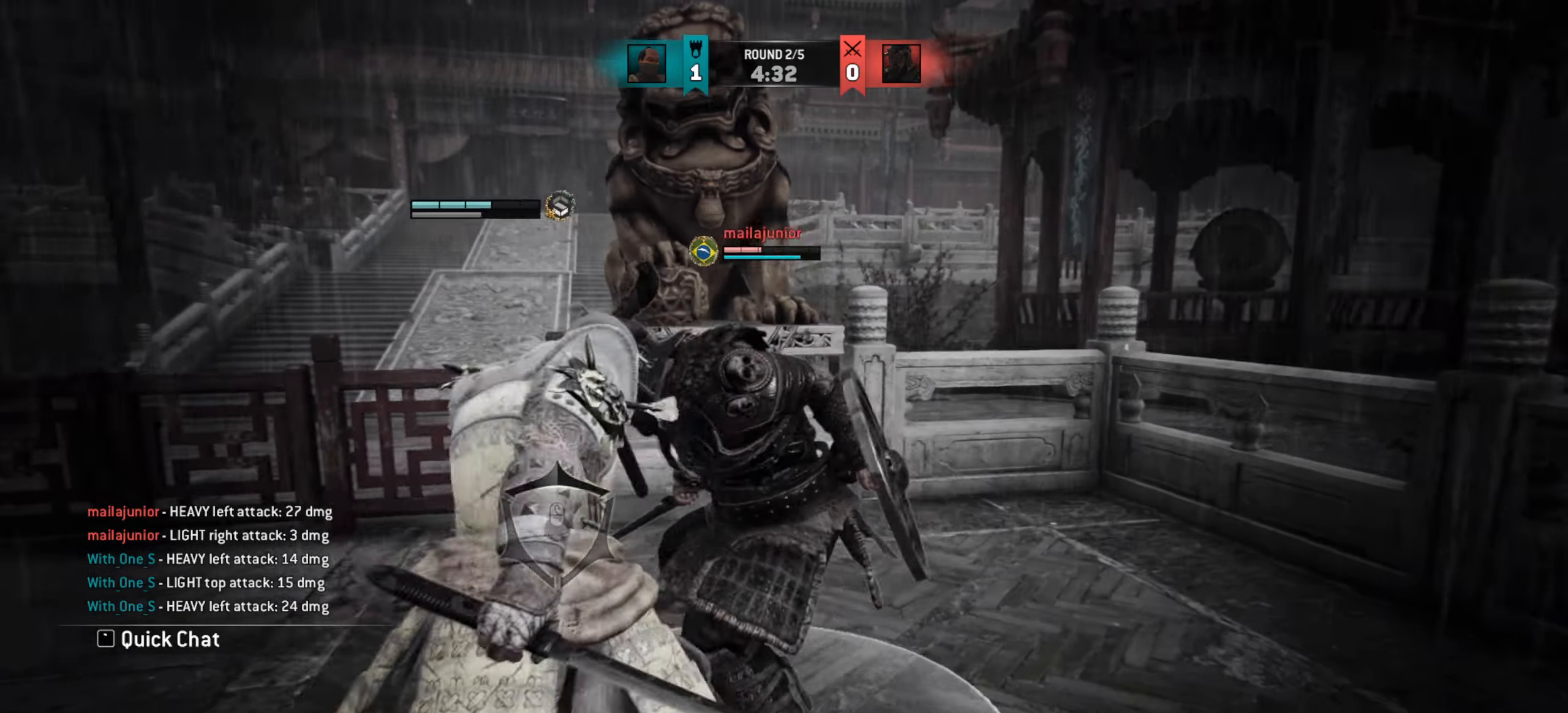
{"dt_ms": 501, "keys": ["a"], "mouse": [], "events": []}
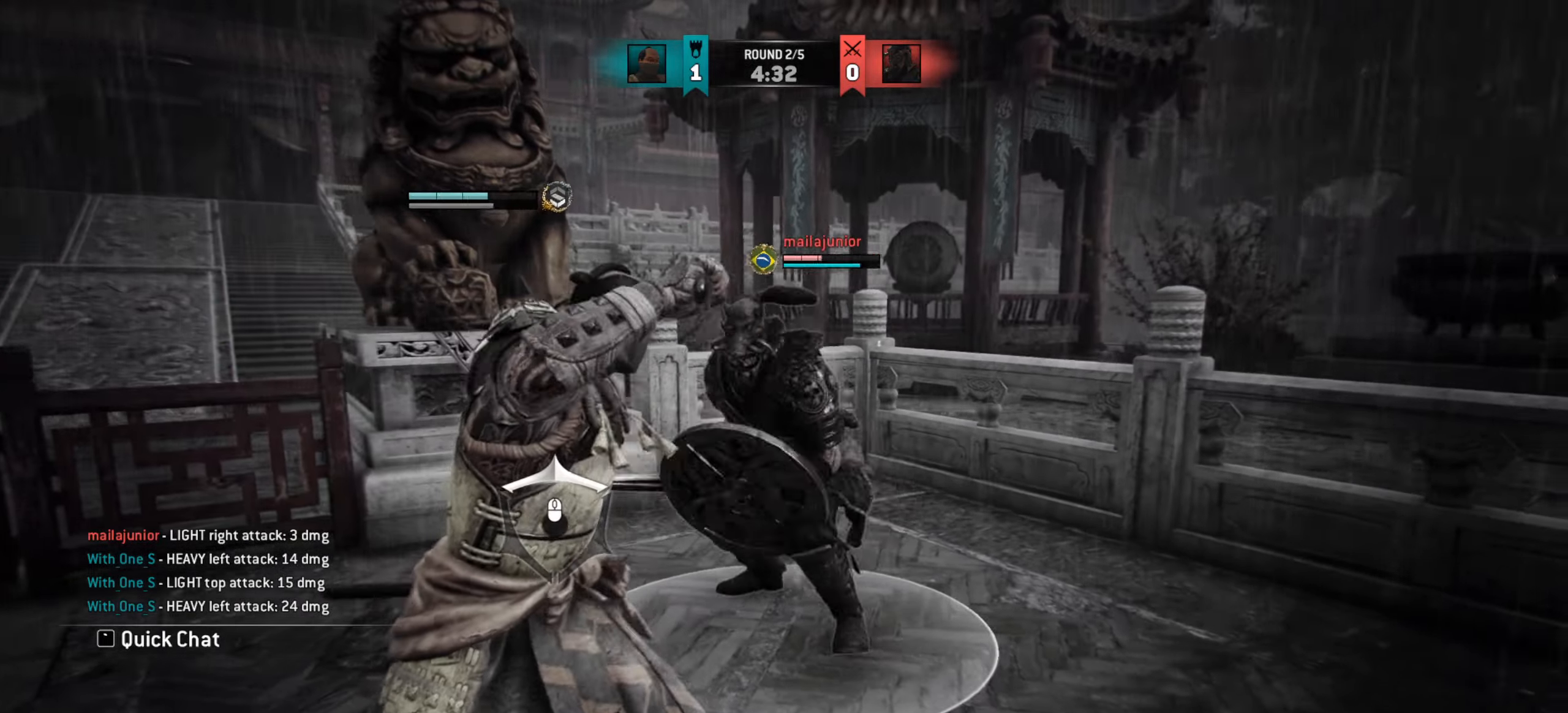
{"dt_ms": 500, "keys": ["a"], "mouse": []}
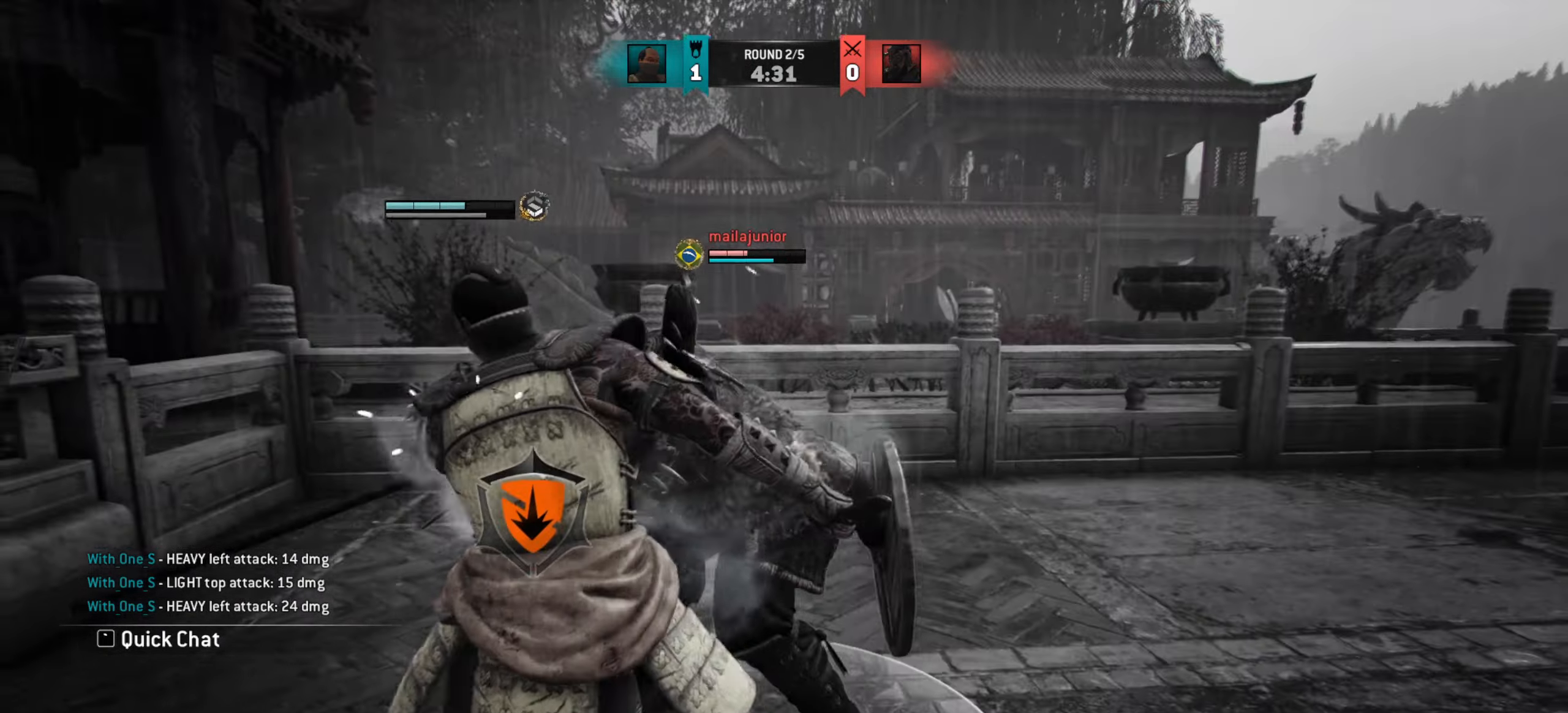
{"dt_ms": 501, "keys": ["d"], "mouse": [], "events": [[84, "a", "up"], [451, "d", "down"]]}
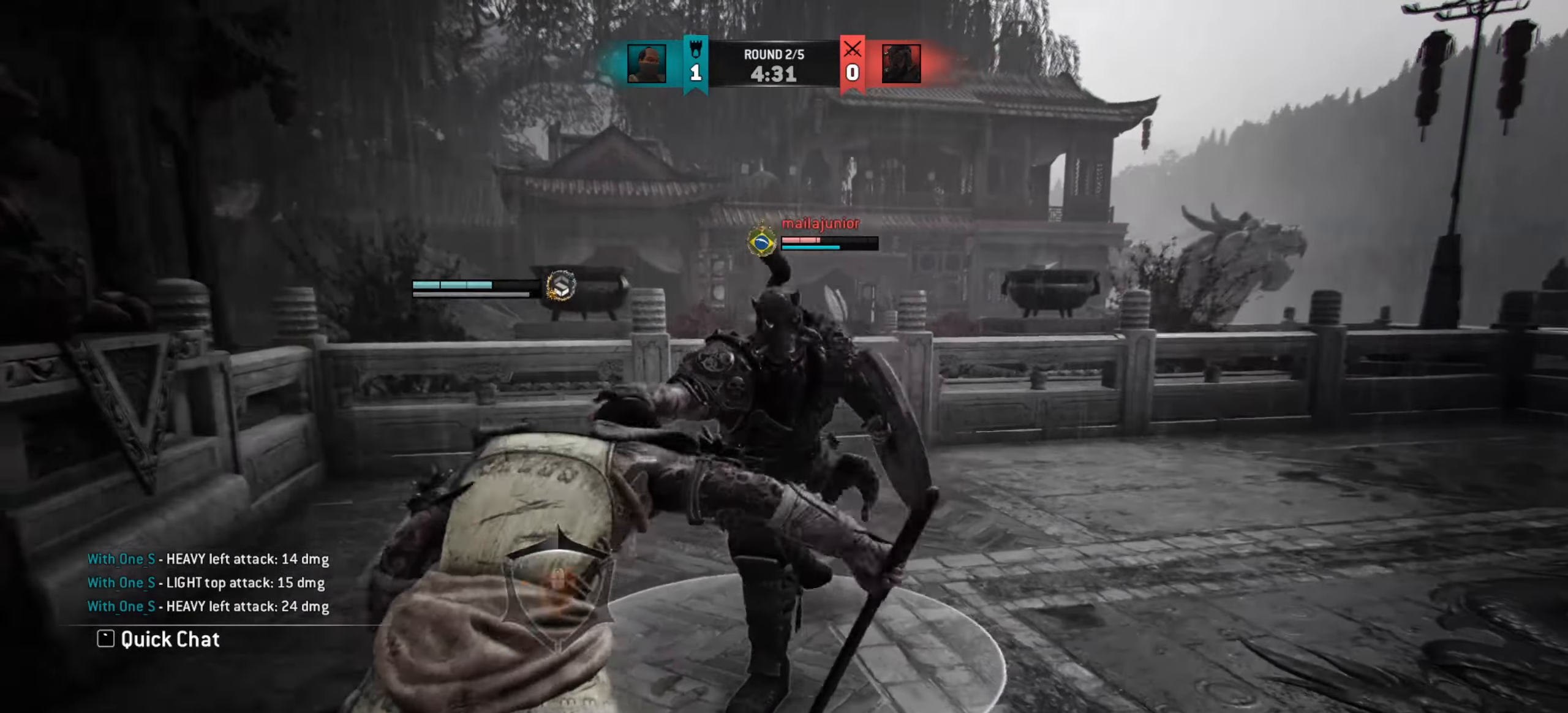
{"dt_ms": 500, "keys": ["d"], "mouse": [], "events": [[83, "d", "up"], [200, "d", "down"]]}
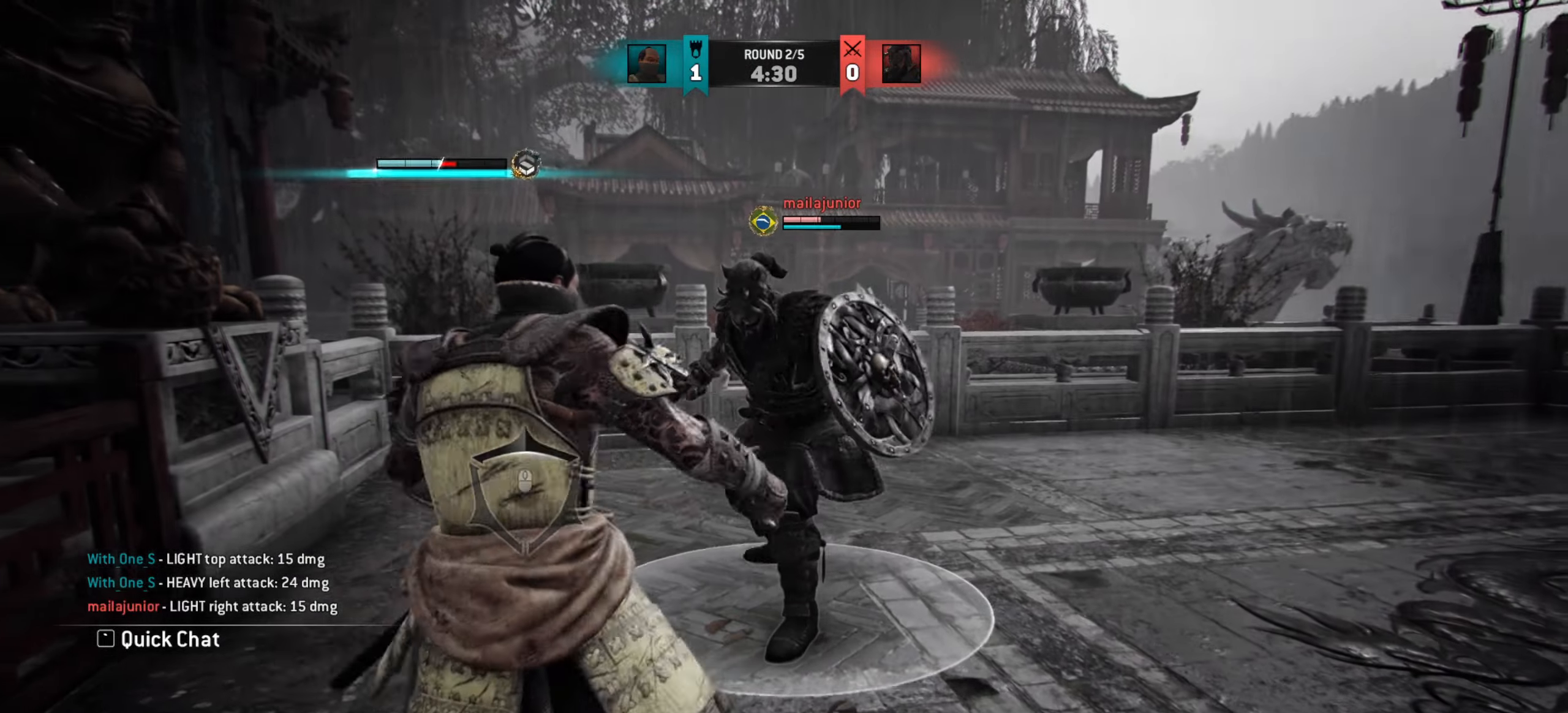
{"dt_ms": 484, "keys": ["d"], "mouse": [], "events": []}
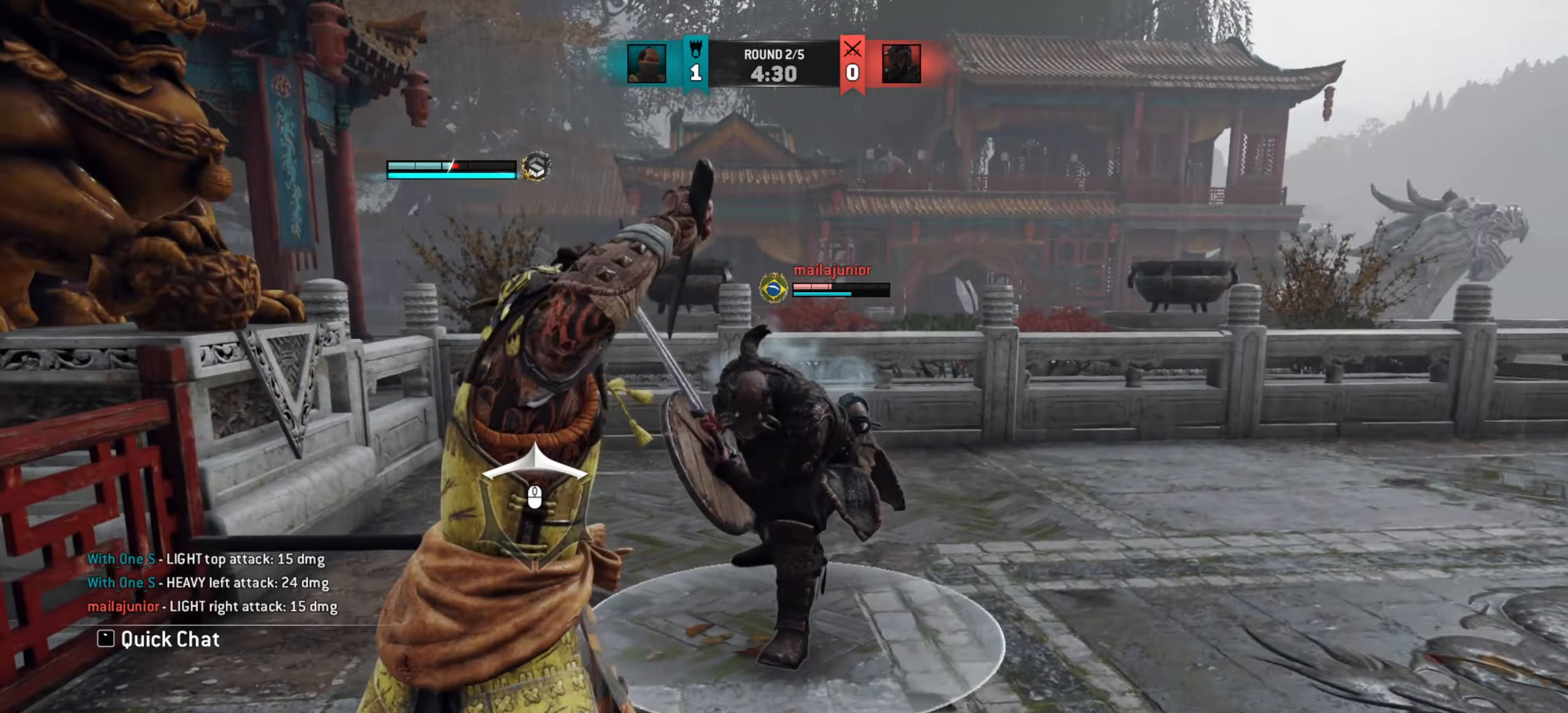
{"dt_ms": 500, "keys": ["d"], "mouse": [], "events": []}
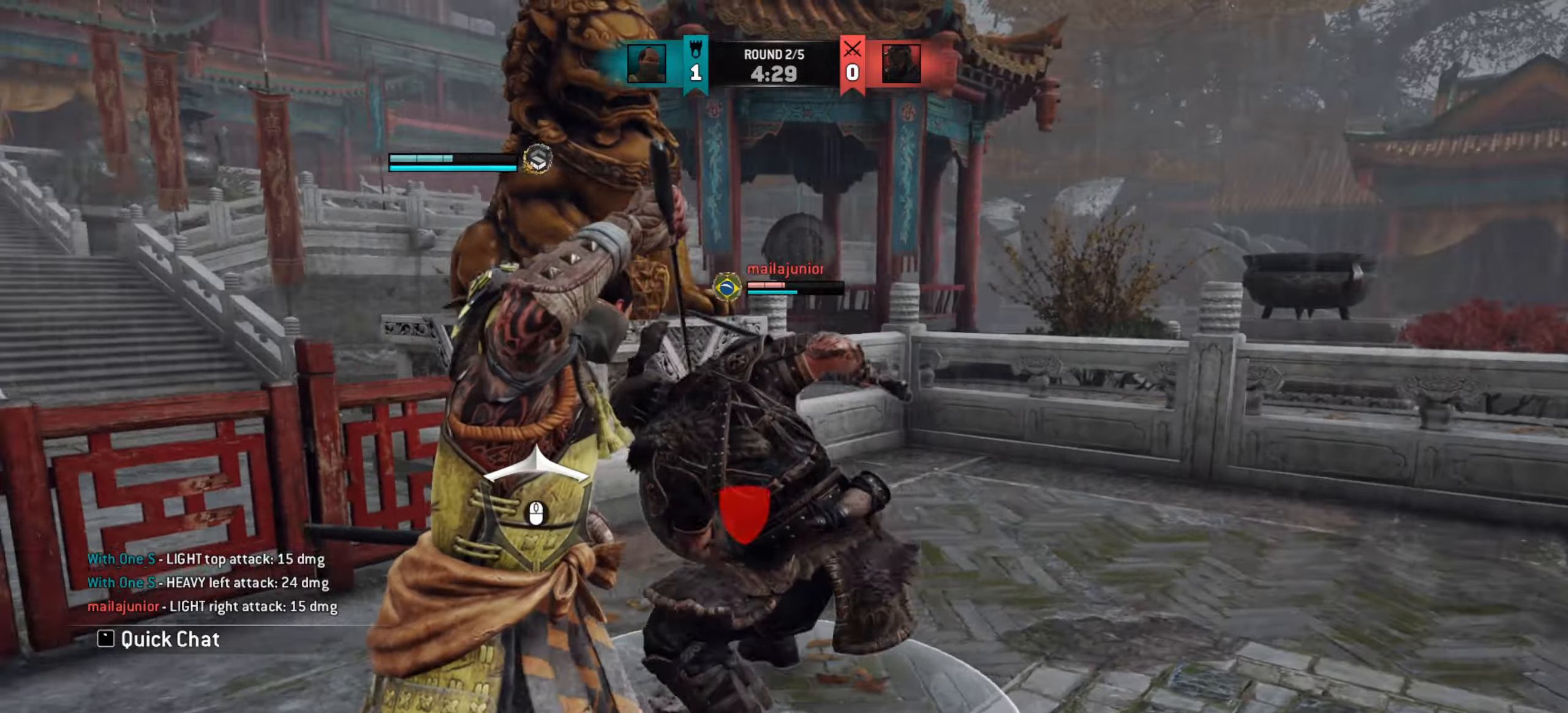
{"dt_ms": 501, "keys": [], "mouse": [], "events": [[151, "mouse_wheel", "down"], [251, "mouse_wheel", "up"], [367, "d", "up"]]}